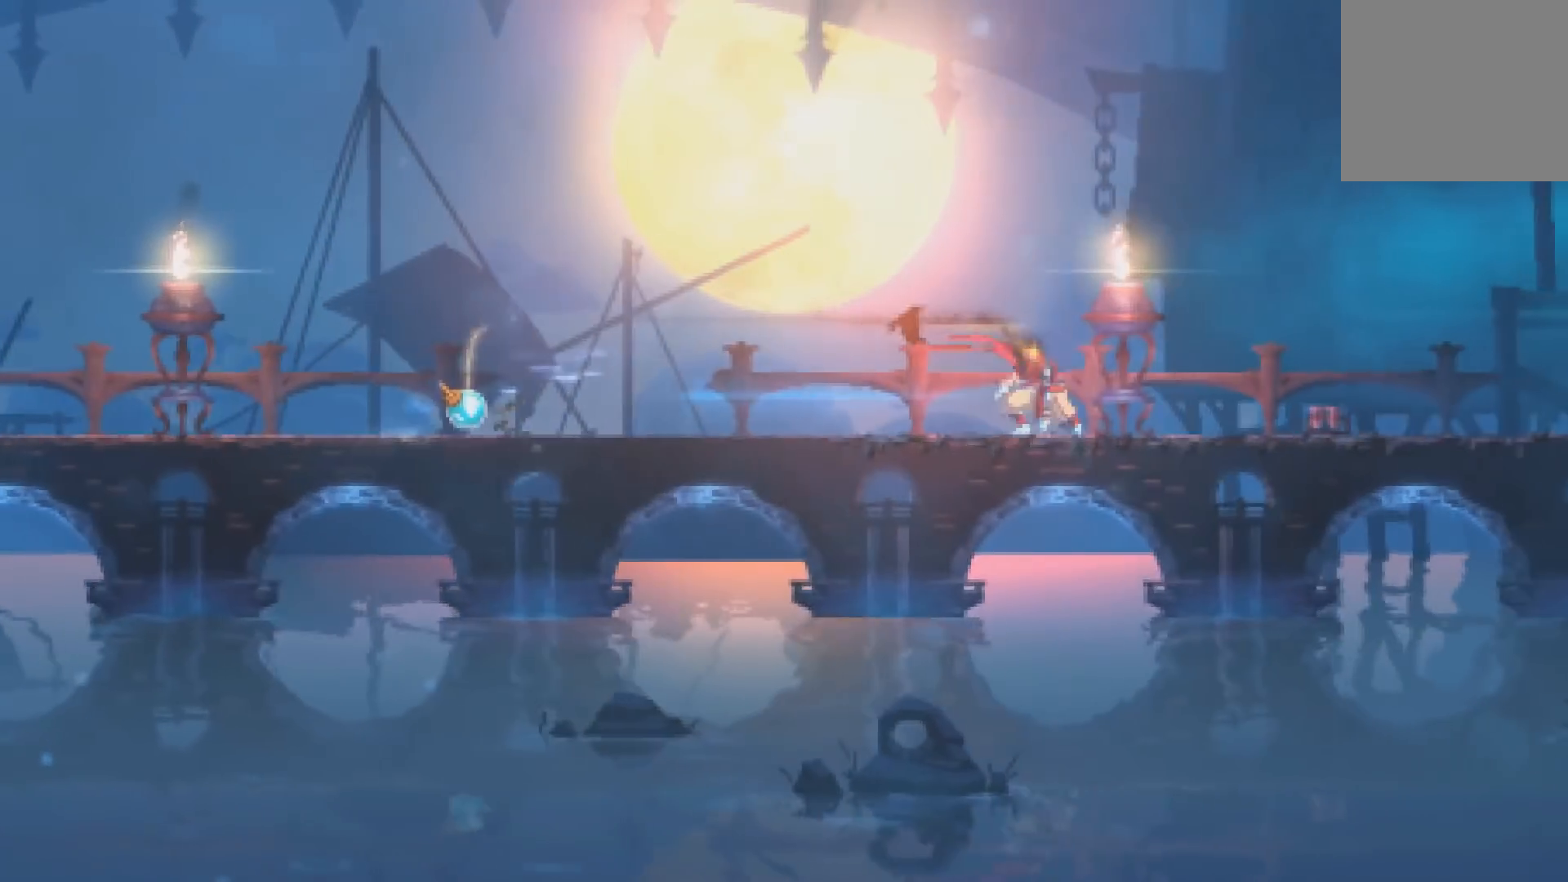
Gameplay with a controller (Xbox layout); each line is a JSON object with the inputs held at the frame after it. "events" lists button and stick changes between this image and that frame as [ms after this image, input, new state], when the widget could be followed in between. Not read: HOME left_stick right_stick.
{"buttons": ["DPAD_RIGHT"], "events": []}
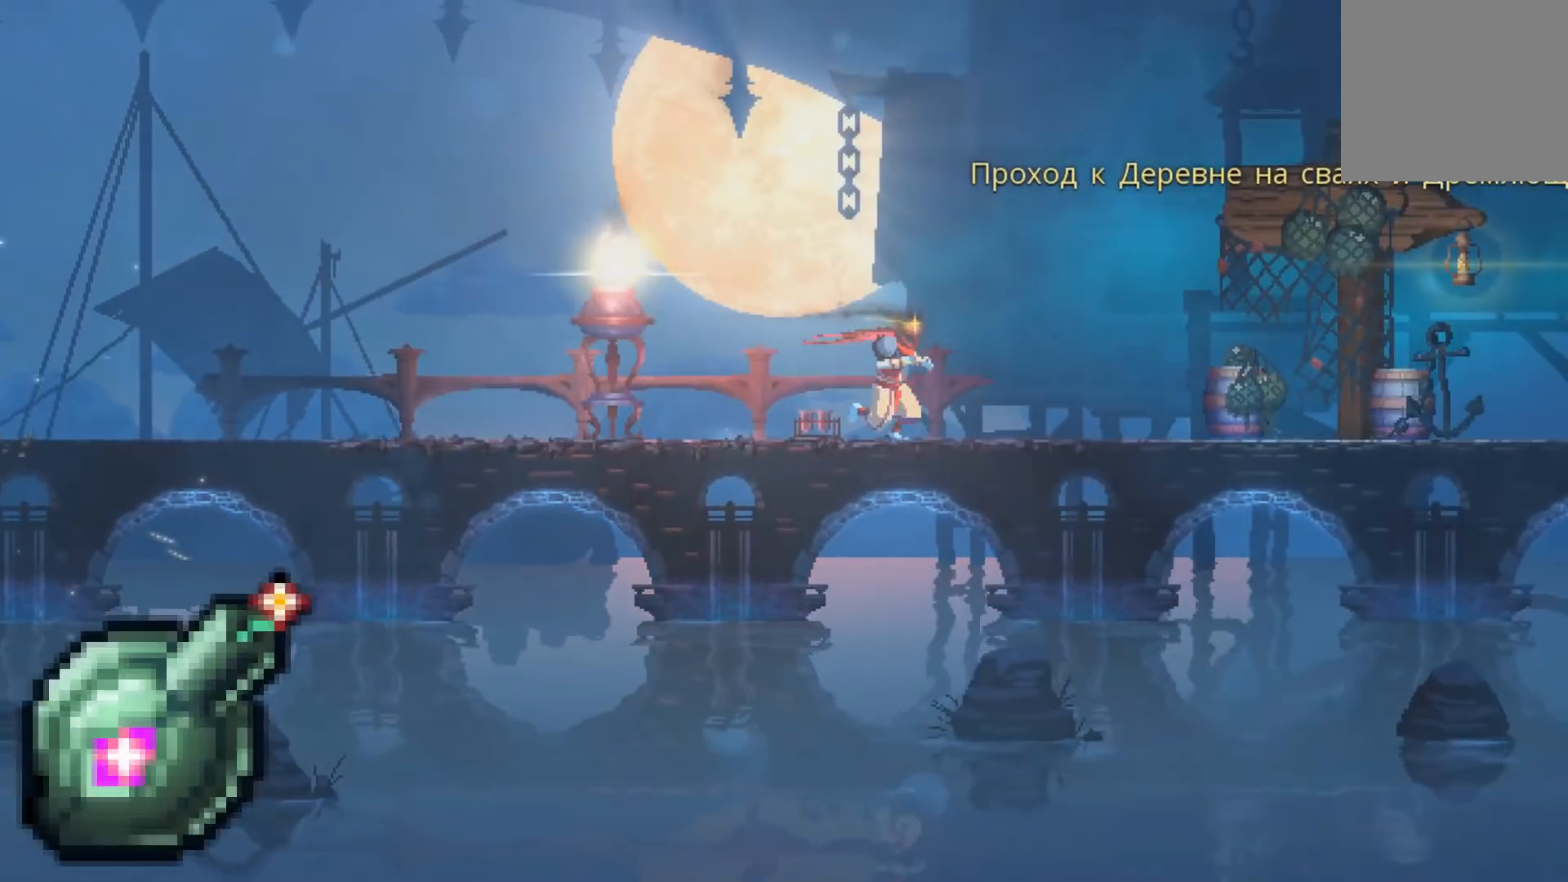
{"buttons": ["DPAD_RIGHT"], "events": []}
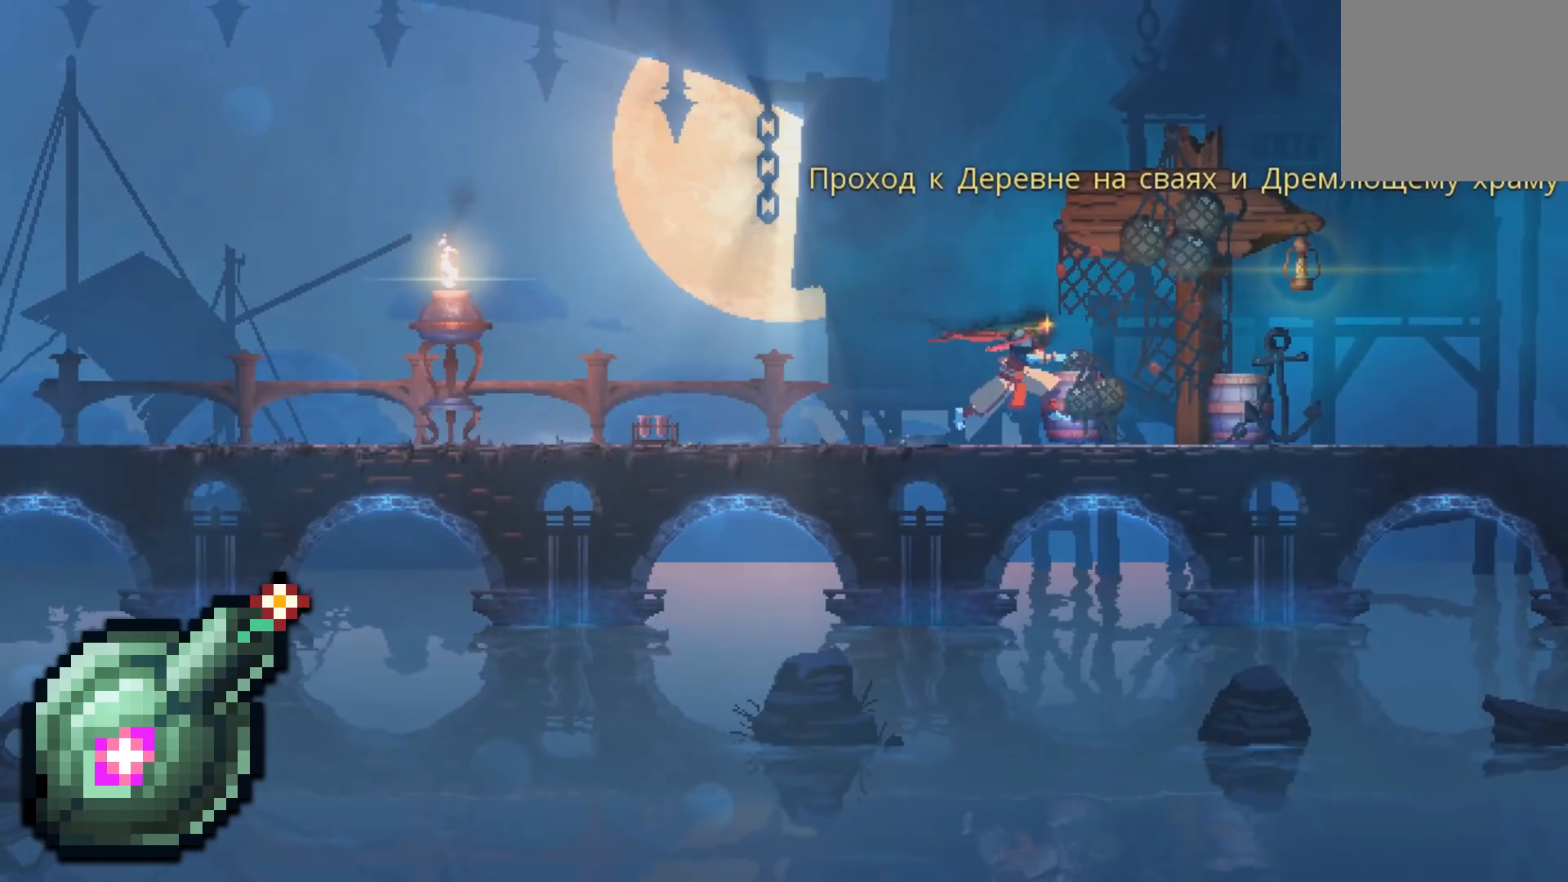
{"buttons": ["R1", "DPAD_RIGHT"], "events": [[383, "R1", "down"]]}
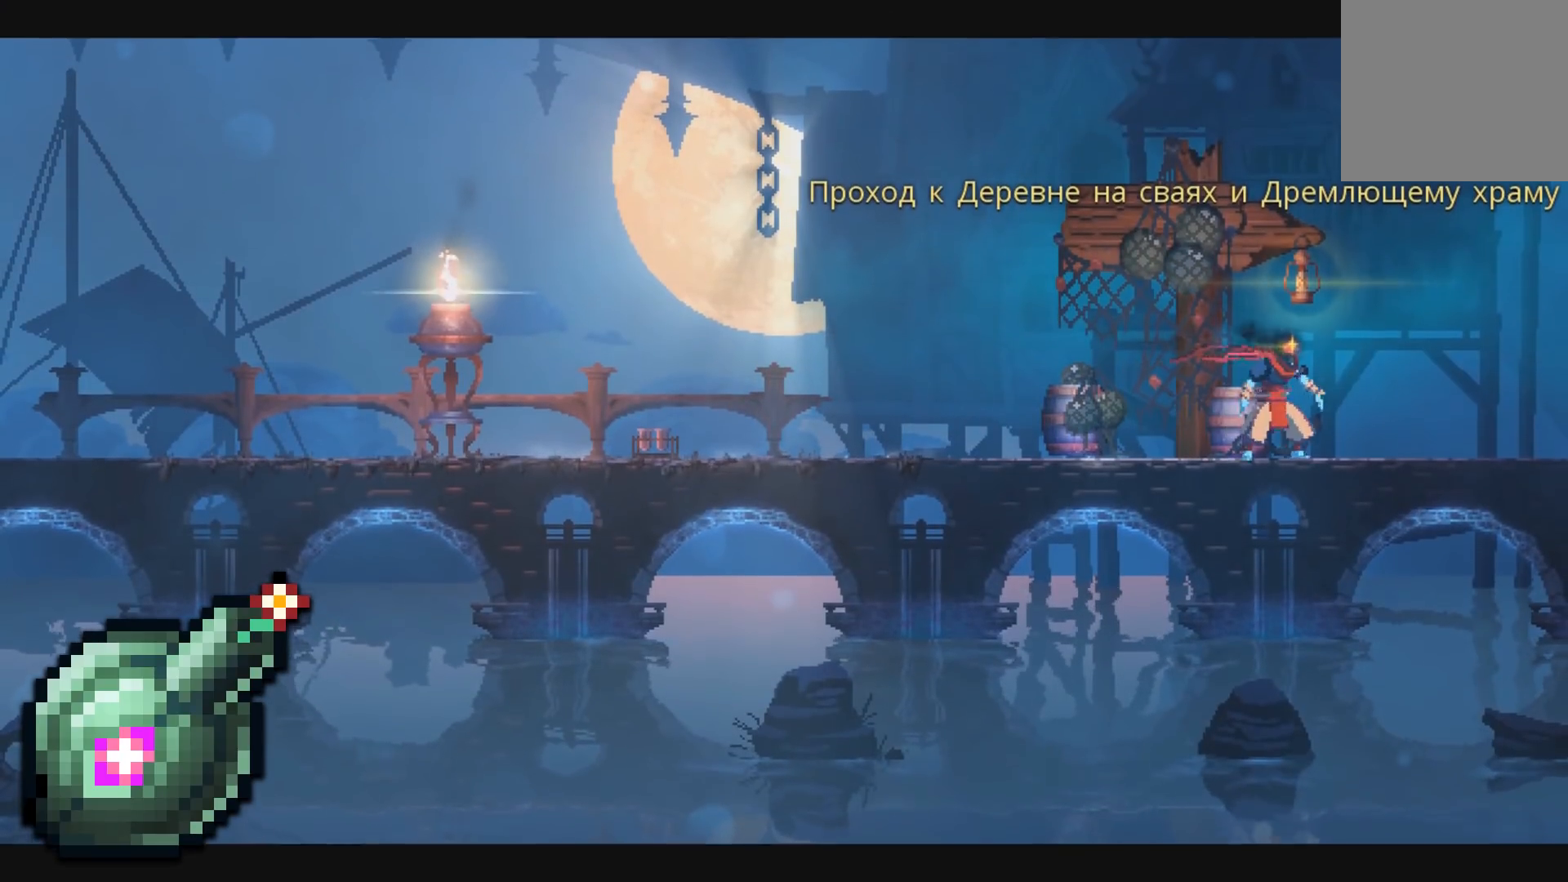
{"buttons": [], "events": [[83, "R1", "up"], [250, "DPAD_RIGHT", "up"]]}
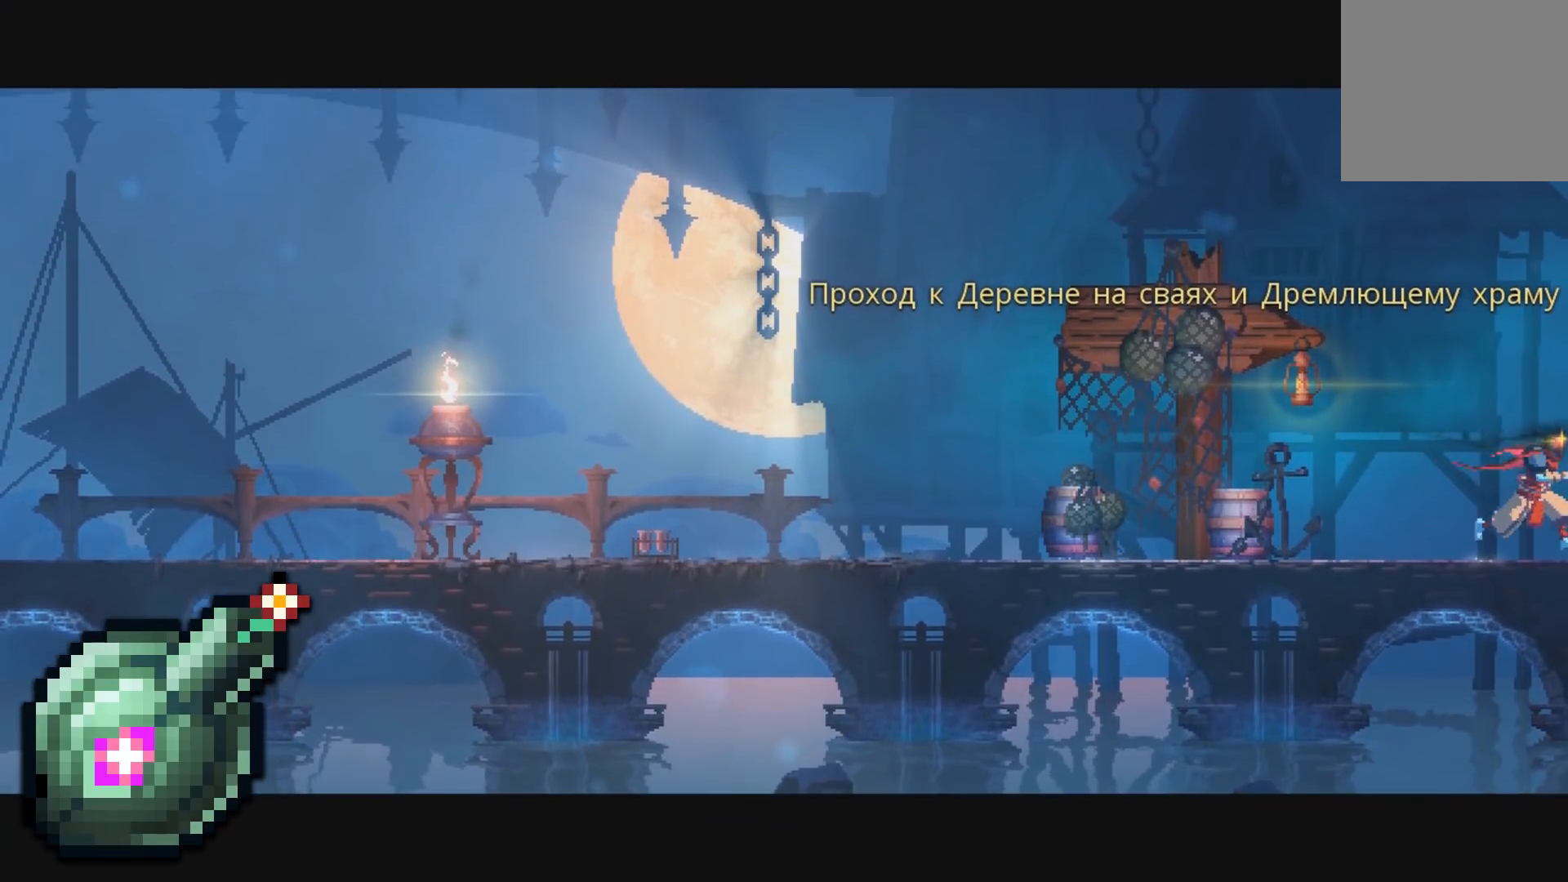
{"buttons": [], "events": []}
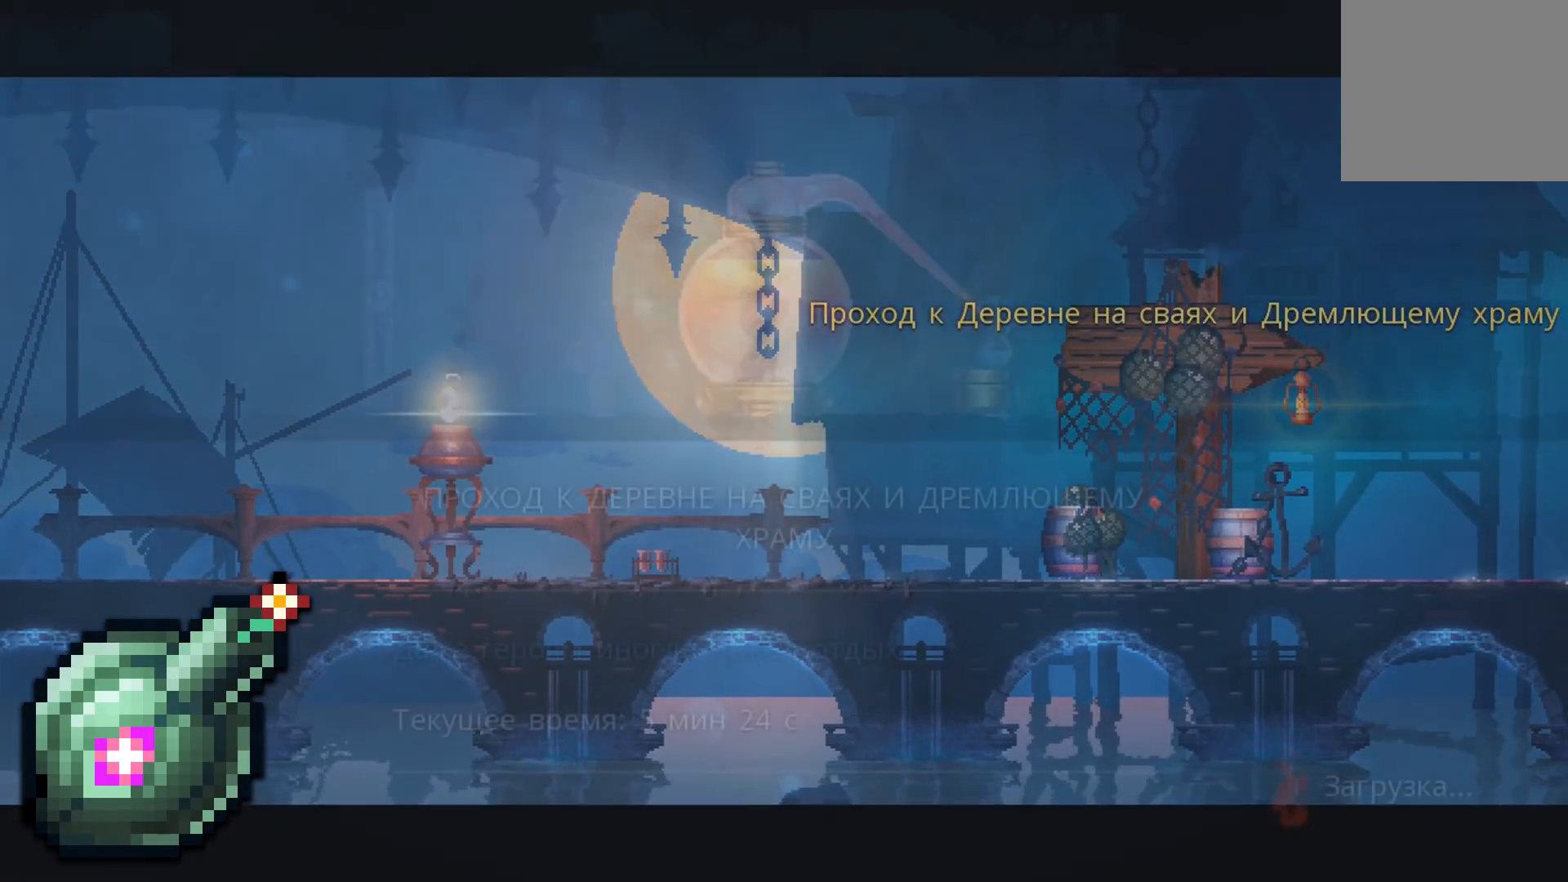
{"buttons": [], "events": []}
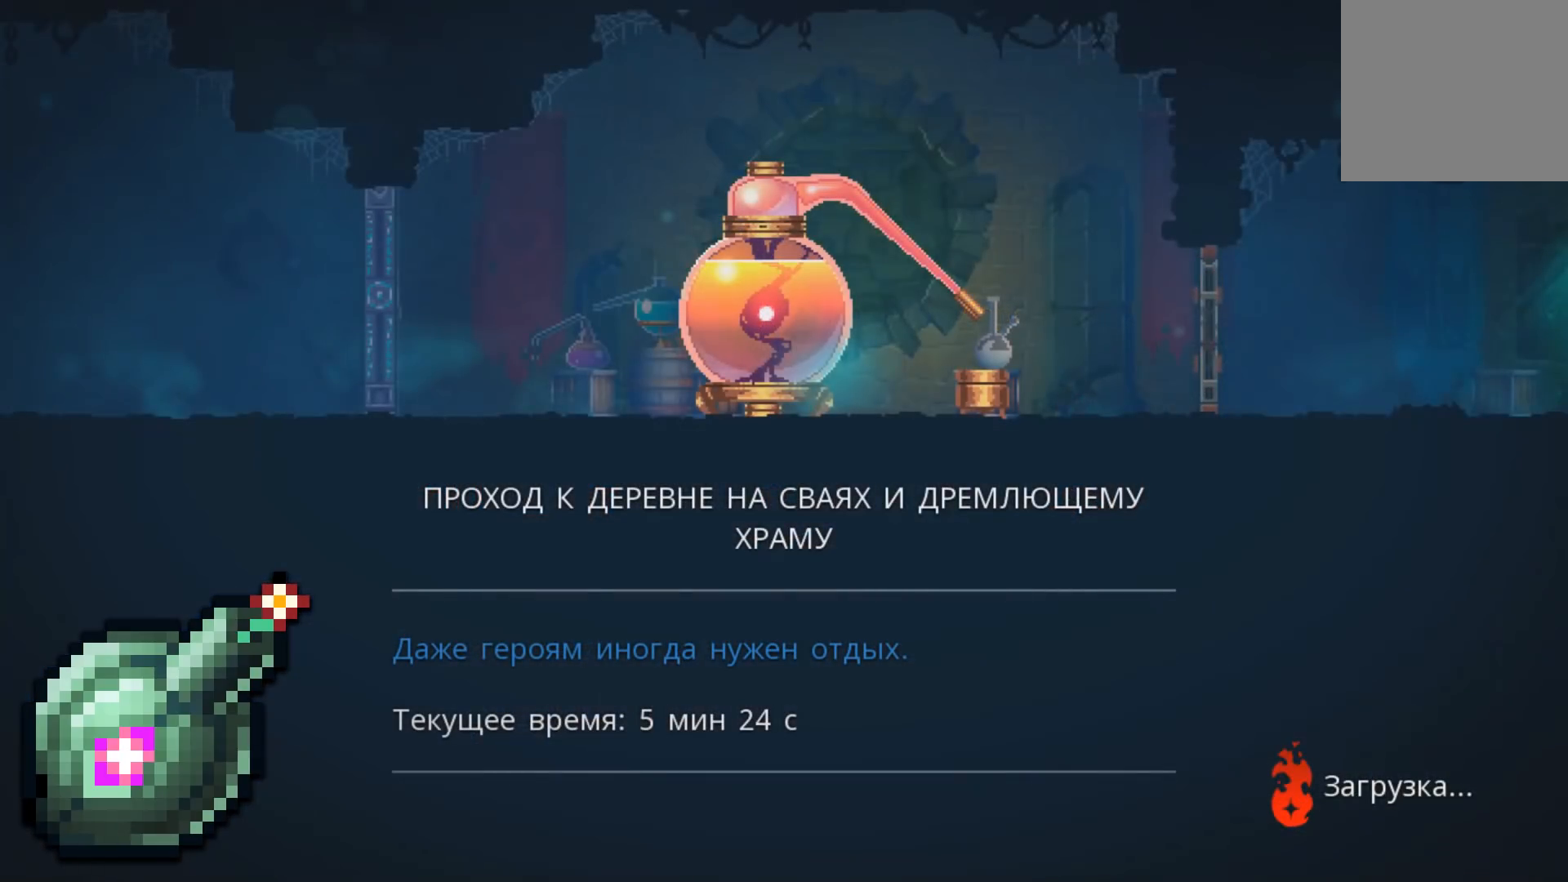
{"buttons": [], "events": []}
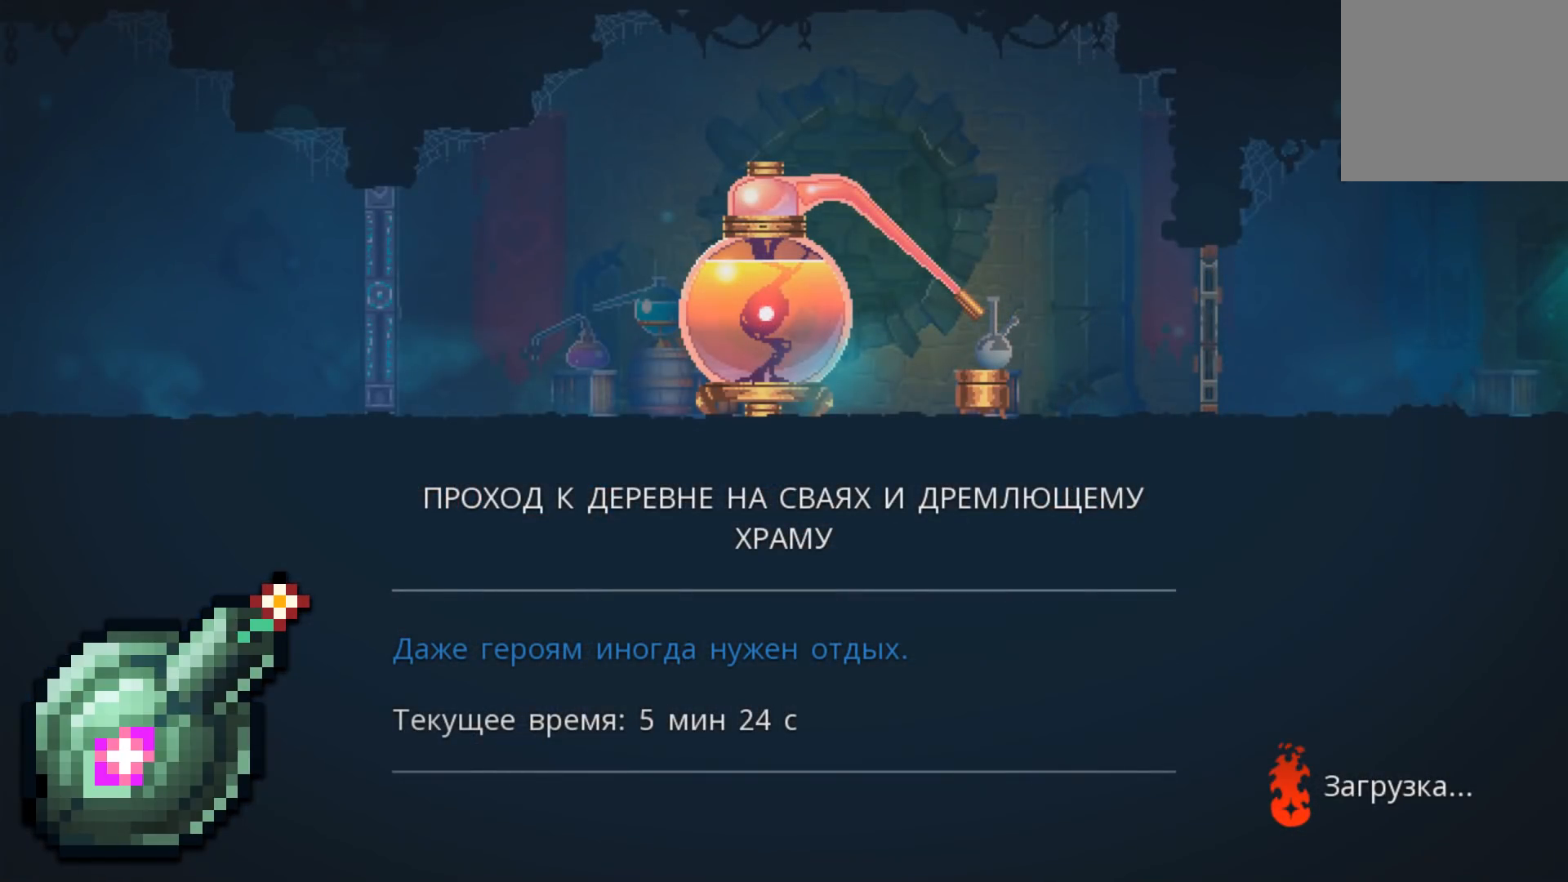
{"buttons": [], "events": []}
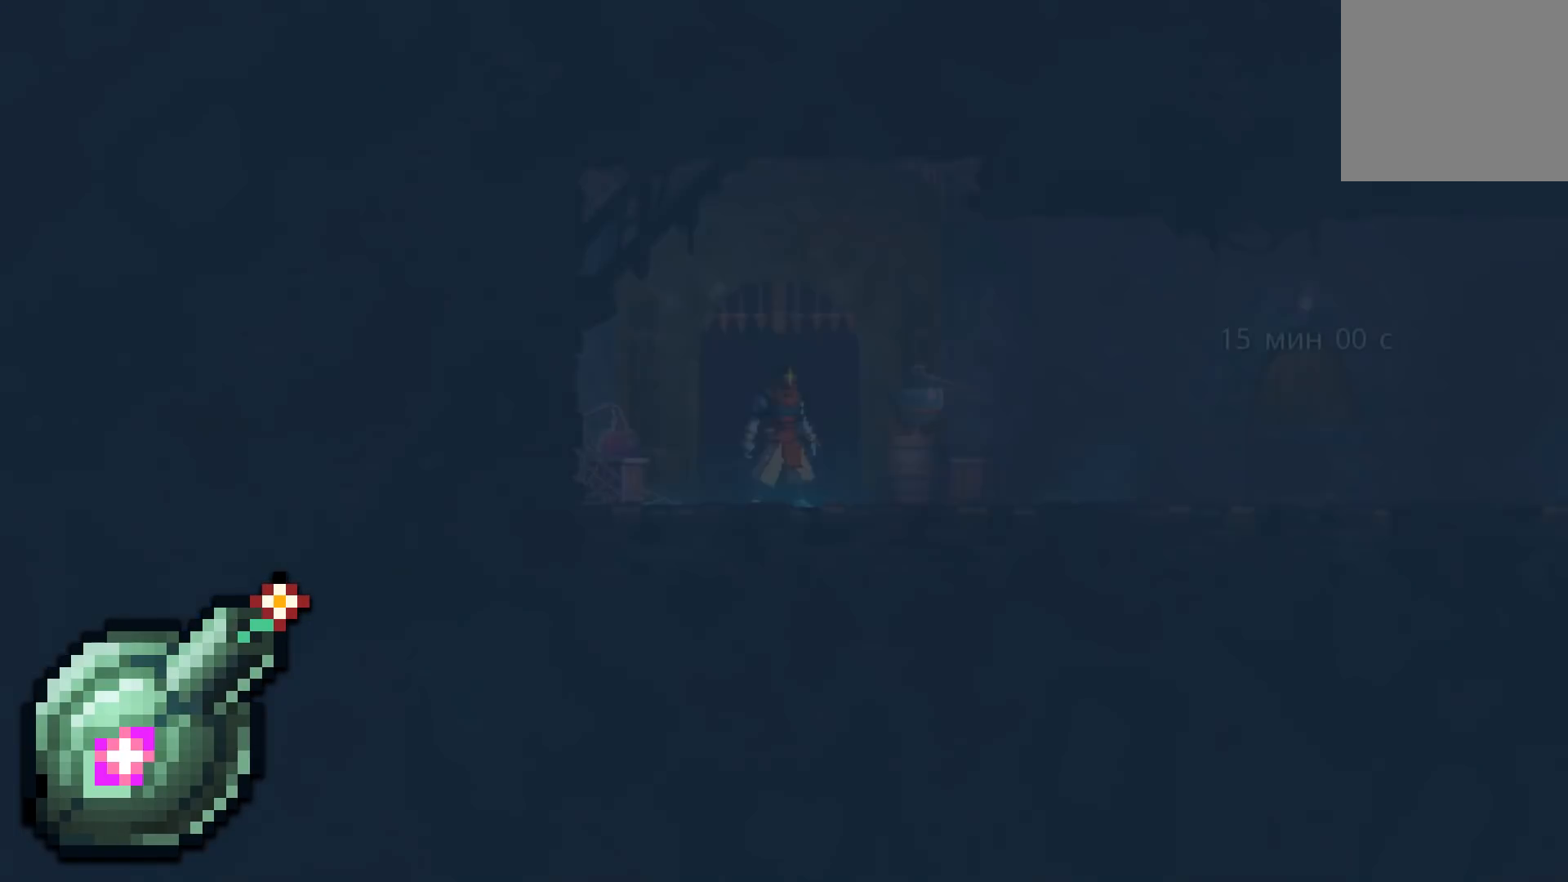
{"buttons": [], "events": []}
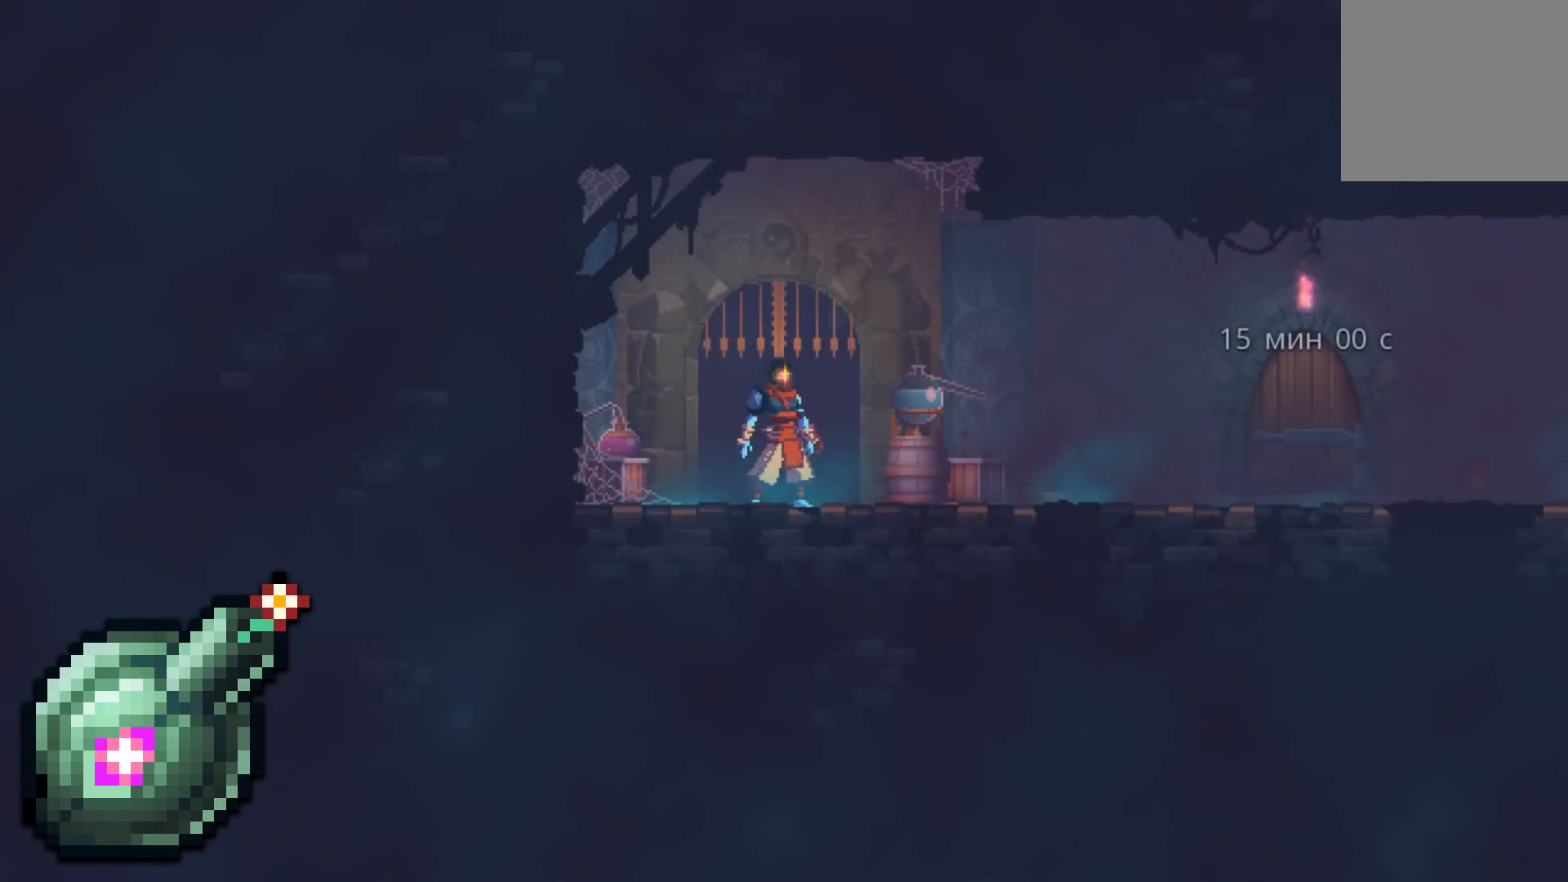
{"buttons": ["DPAD_RIGHT"], "events": [[83, "DPAD_RIGHT", "down"]]}
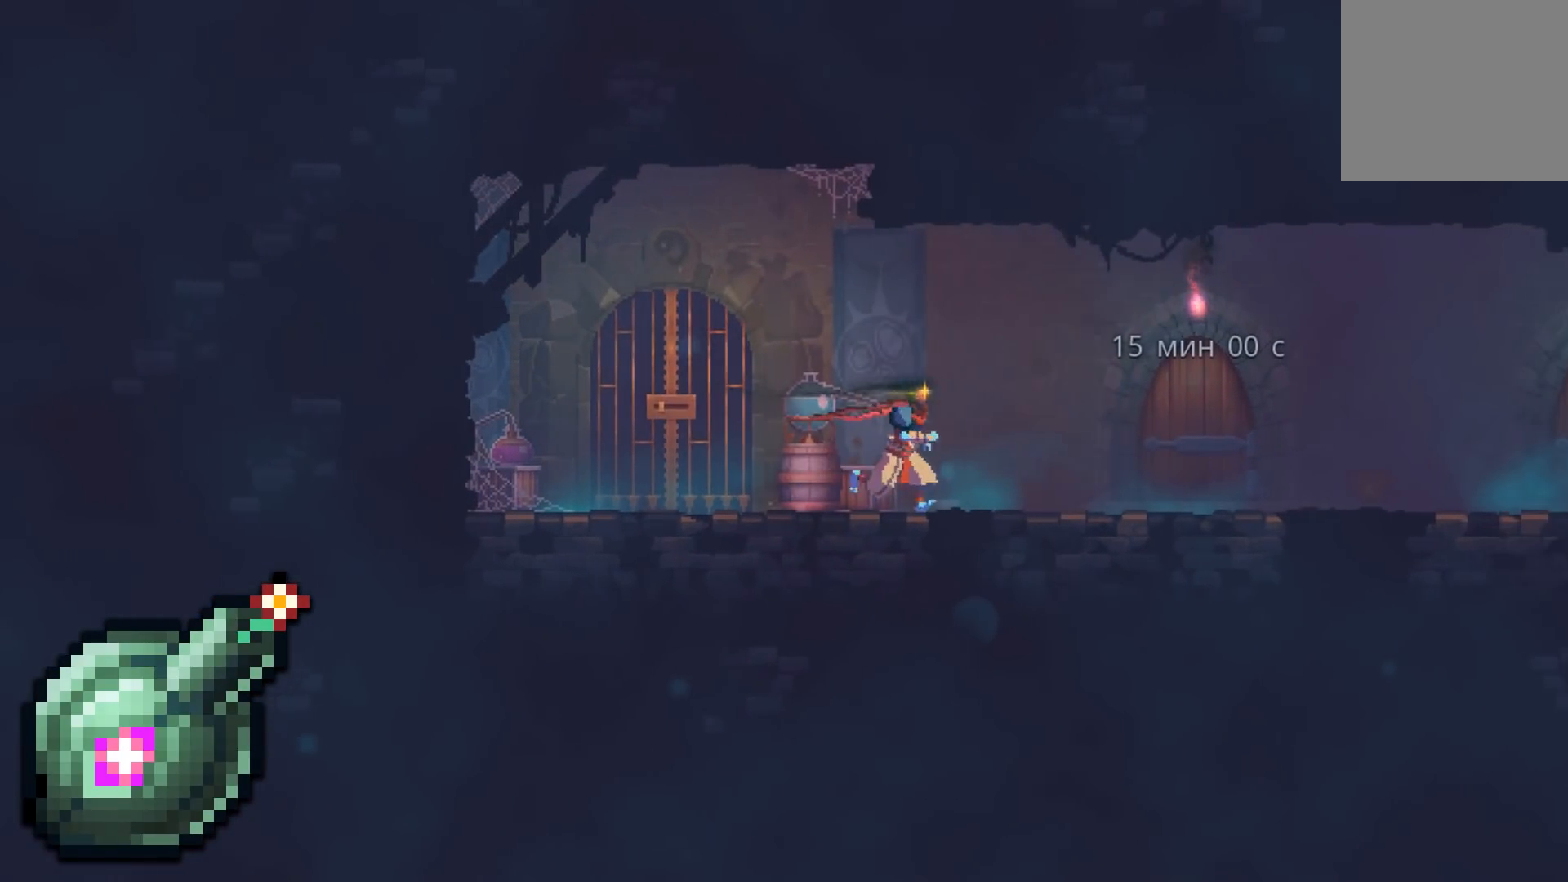
{"buttons": [], "events": [[417, "DPAD_RIGHT", "up"]]}
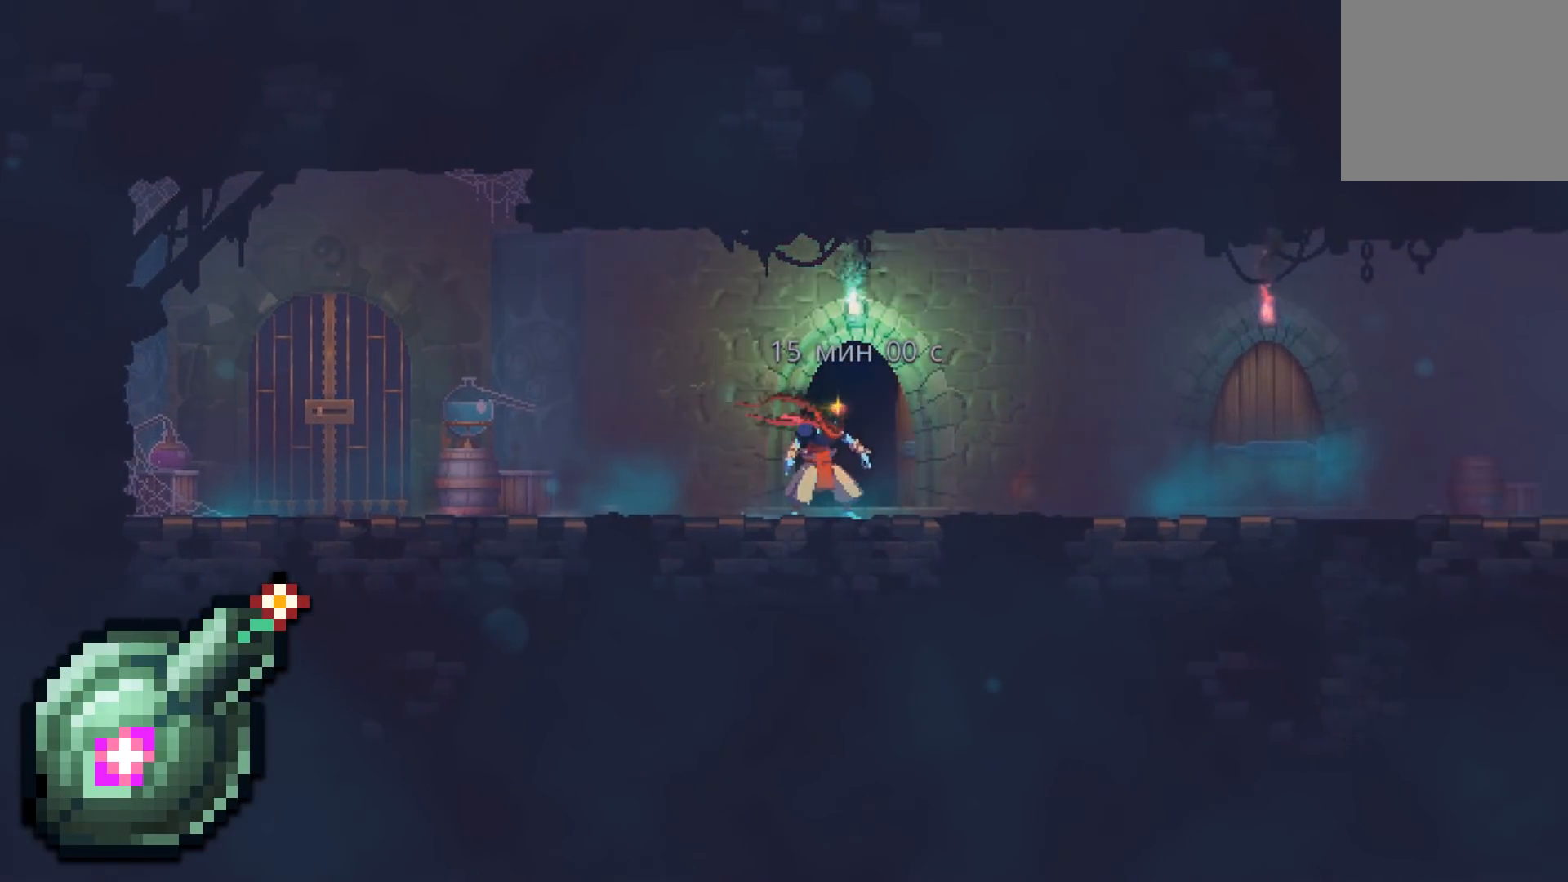
{"buttons": [], "events": []}
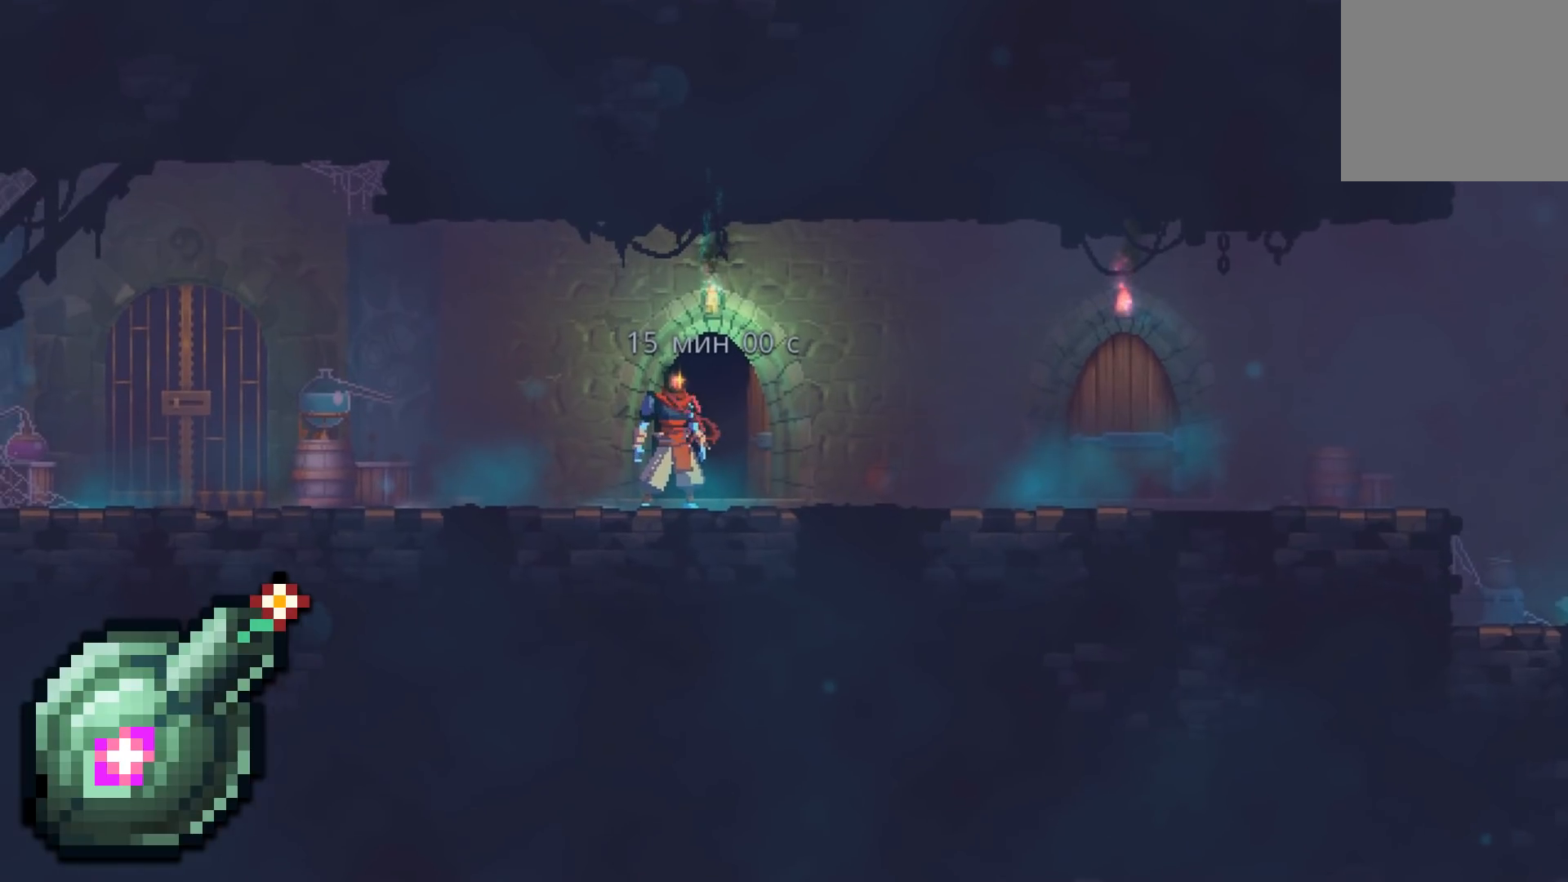
{"buttons": [], "events": []}
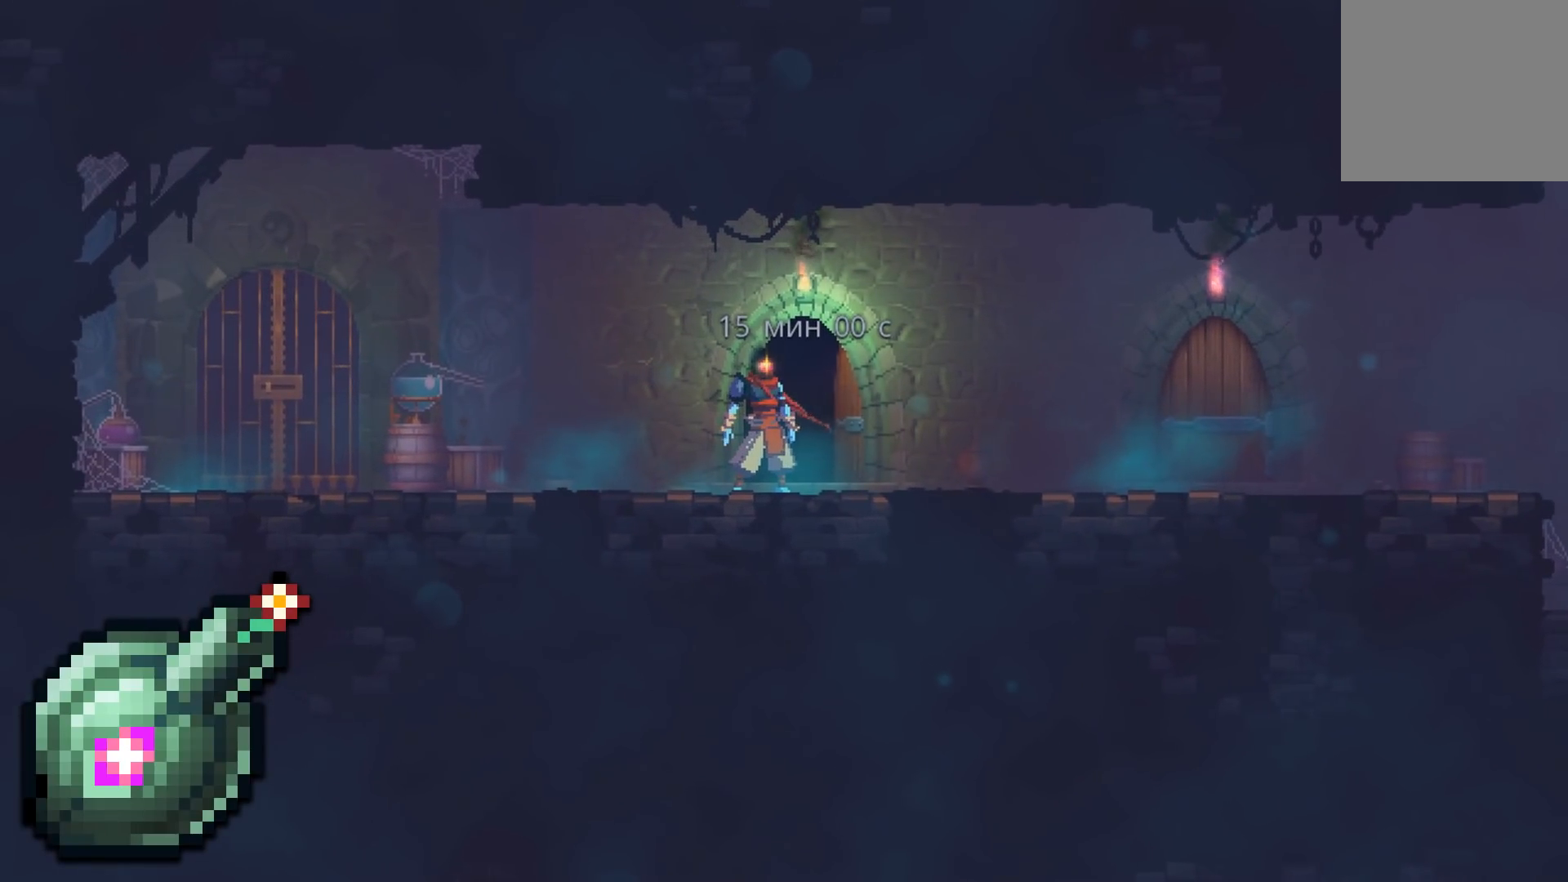
{"buttons": [], "events": []}
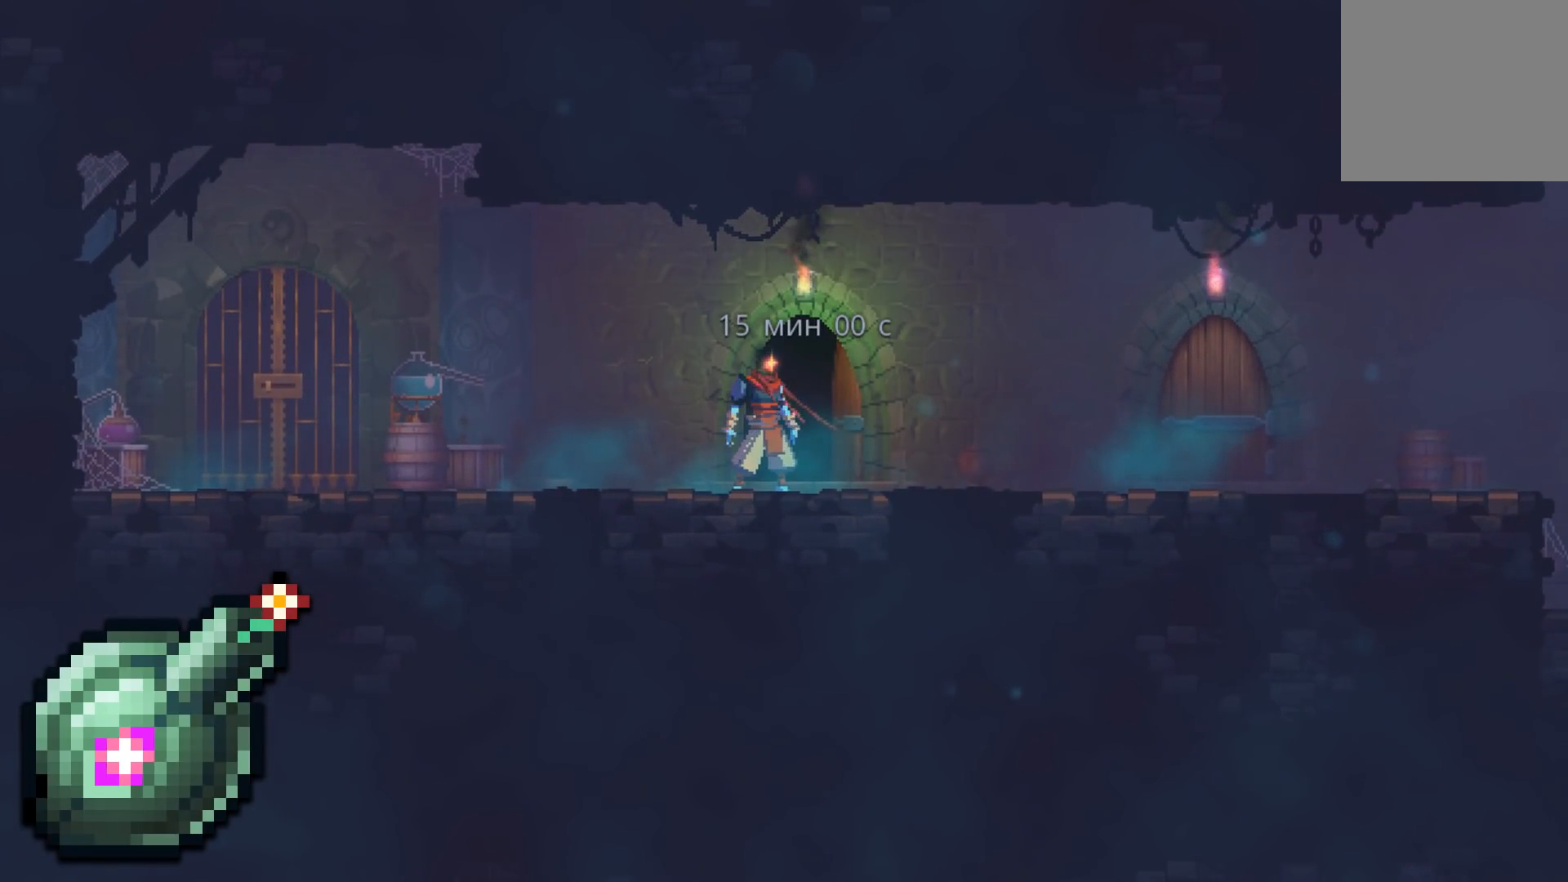
{"buttons": [], "events": [[250, "R1", "down"], [417, "R1", "up"]]}
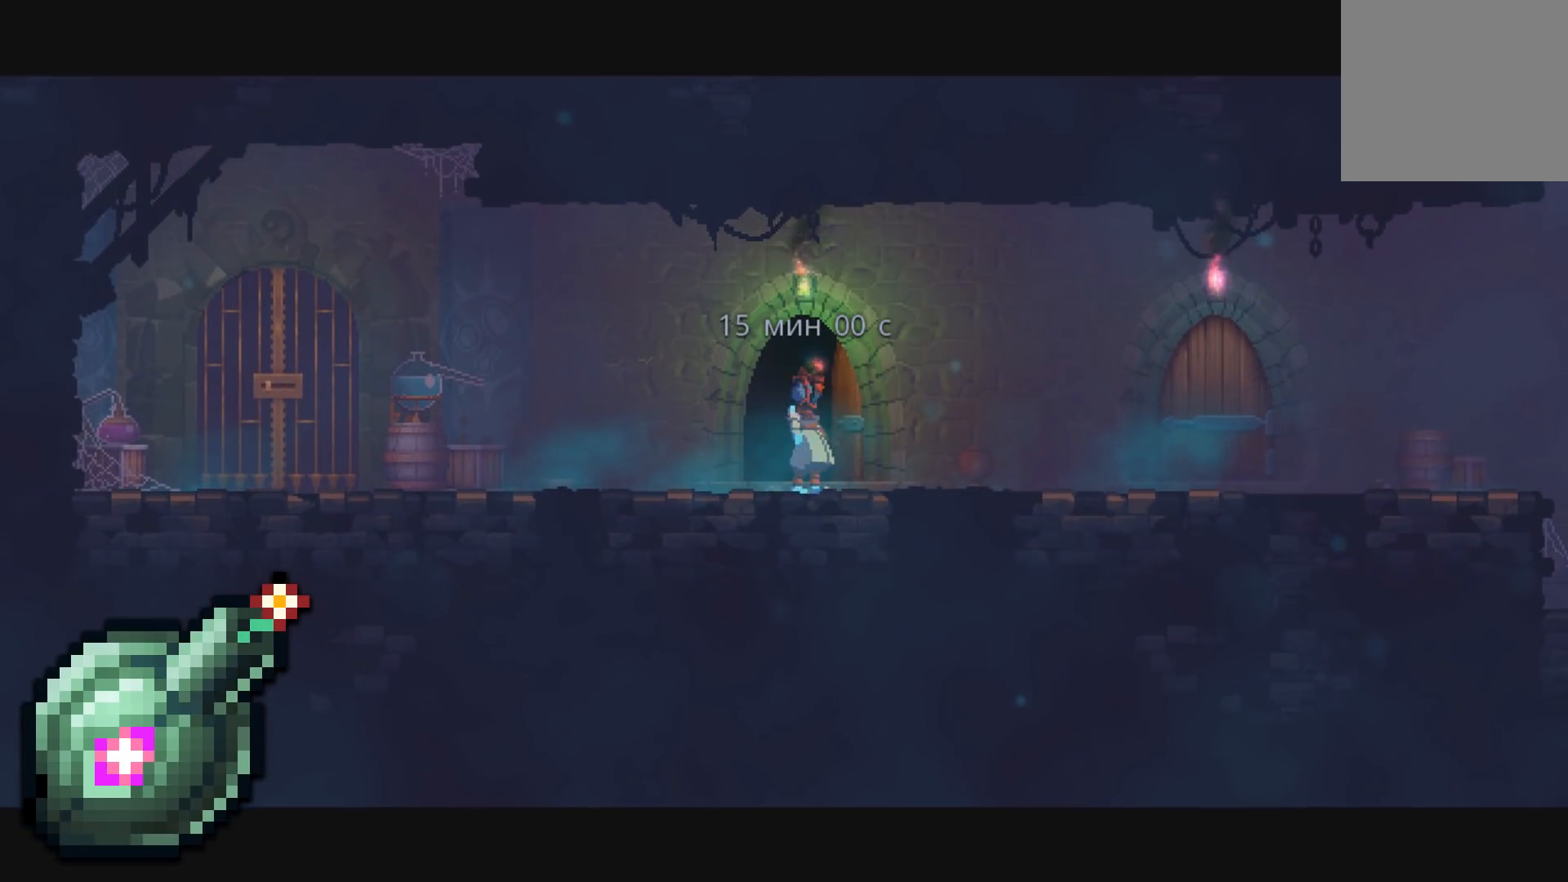
{"buttons": [], "events": []}